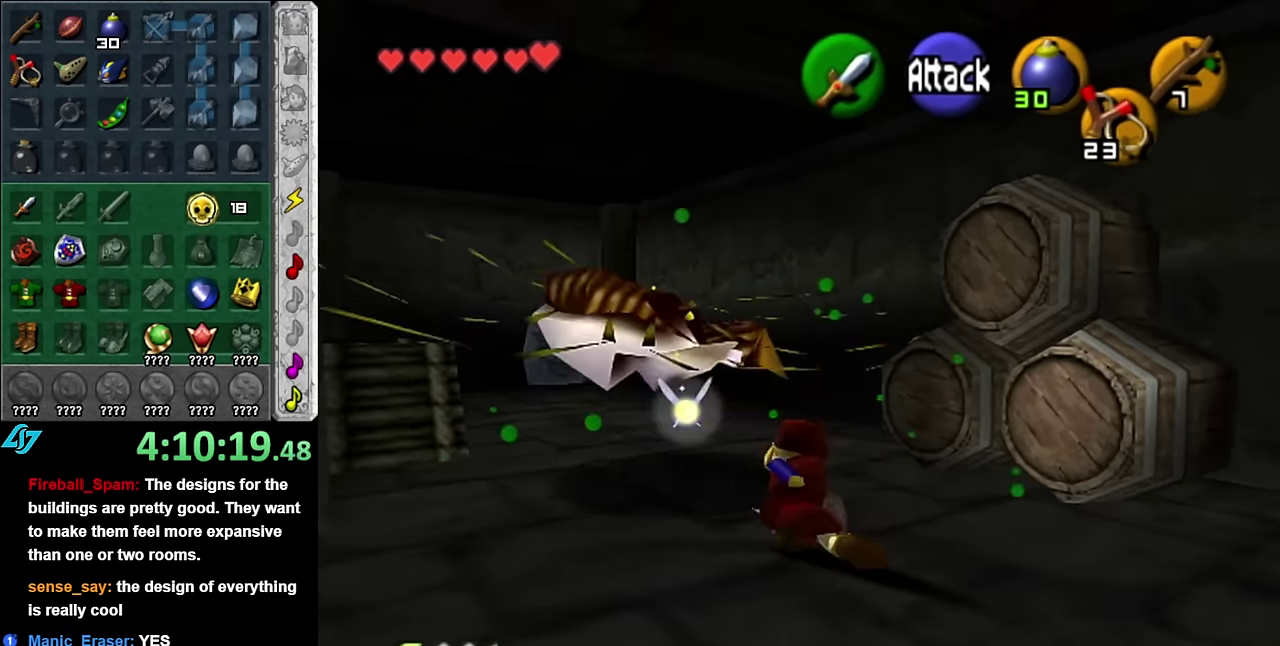
Gameplay with a controller (Nintendo layout); each line is a JSON object with the inputs held at the frame after it. "events" lists button and stick changes between this image and that frame as [ms after this image, input, new state], when the widget could be followed in between. Not read: L3 R2 R3 Y Z.
{"buttons": [], "left_stick": "up", "right_stick": "center", "events": [[17, "A", "down"], [267, "A", "up"]]}
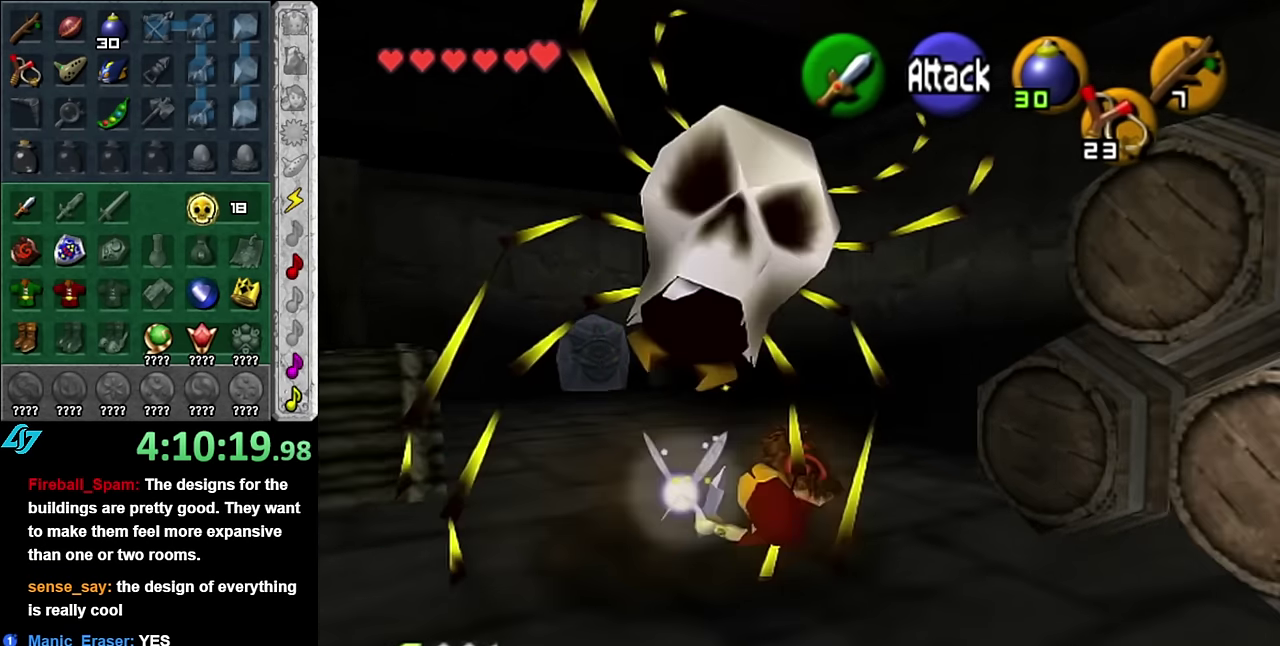
{"buttons": ["L1"], "left_stick": "right", "right_stick": "center", "events": [[100, "left_stick", "up-left"], [233, "left_stick", "left"], [333, "L1", "down"], [383, "left_stick", "right"]]}
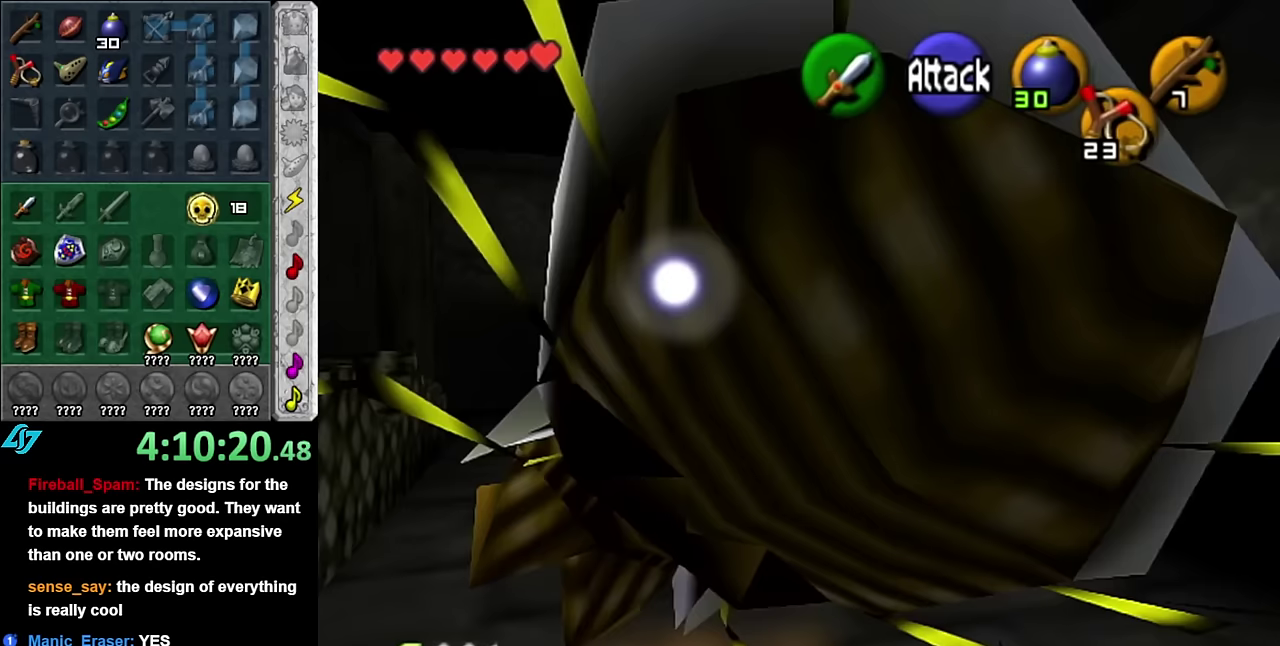
{"buttons": ["L1"], "left_stick": "right", "right_stick": "center", "events": []}
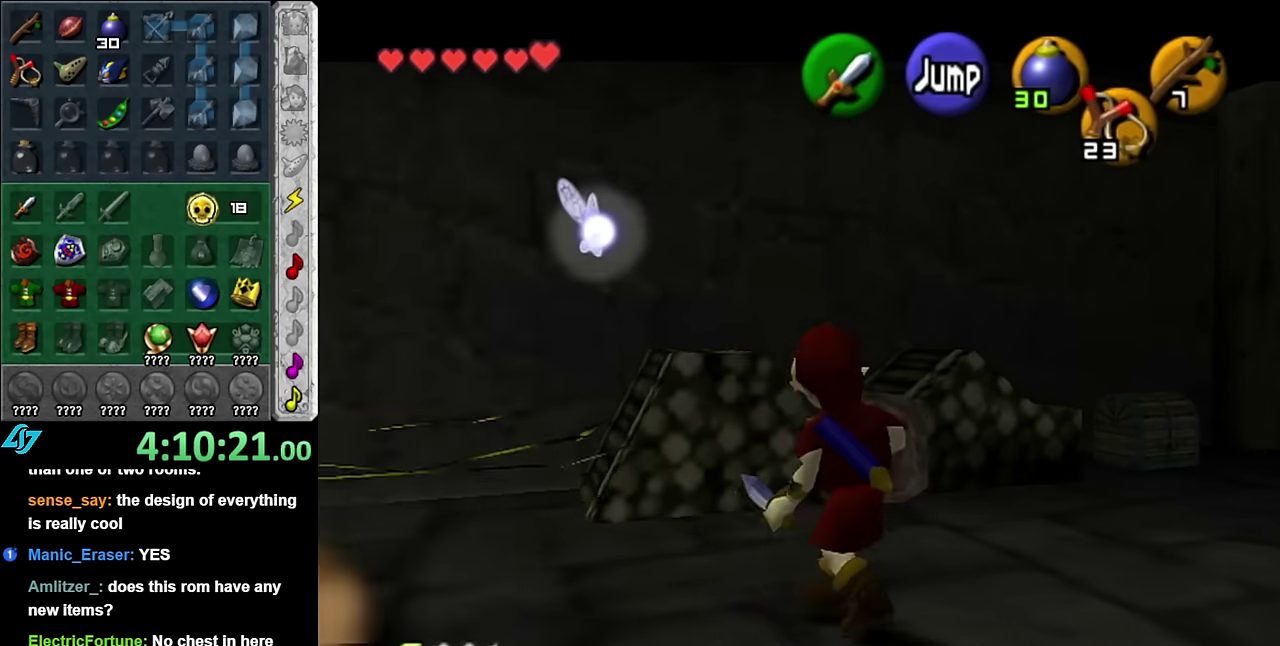
{"buttons": [], "left_stick": "up", "right_stick": "center", "events": [[200, "left_stick", "up-right"], [234, "L1", "up"], [300, "left_stick", "up"]]}
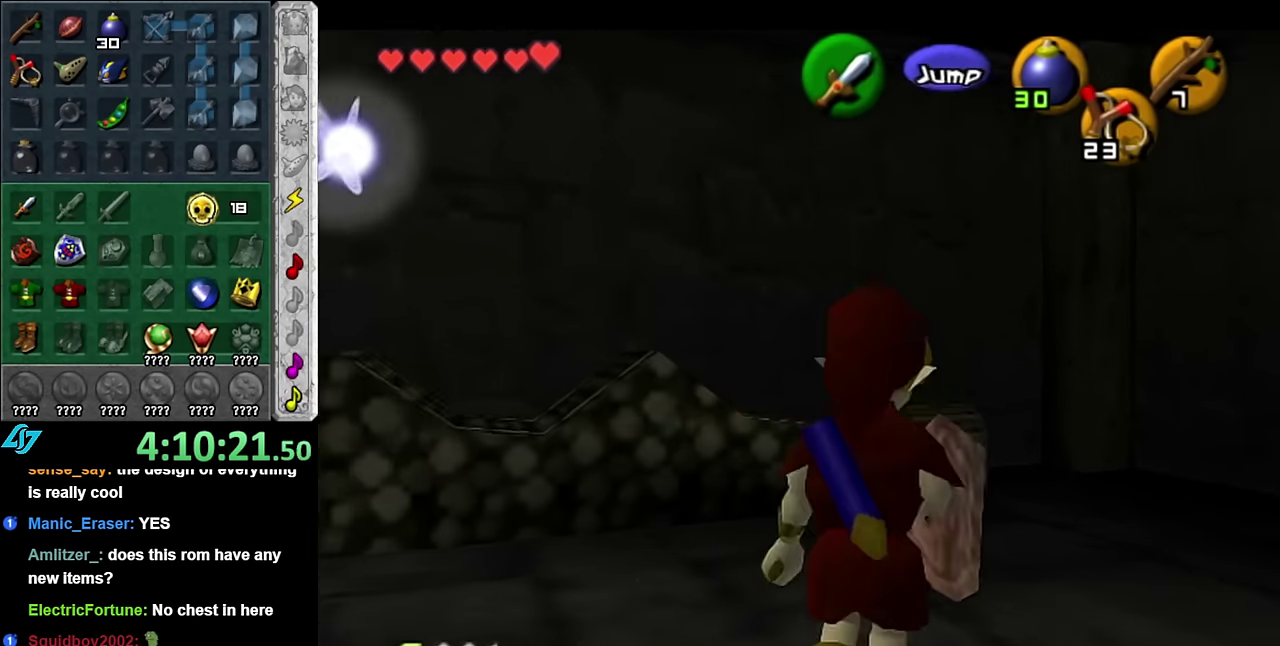
{"buttons": [], "left_stick": "up", "right_stick": "center", "events": [[134, "left_stick", "up-right"], [234, "left_stick", "up"]]}
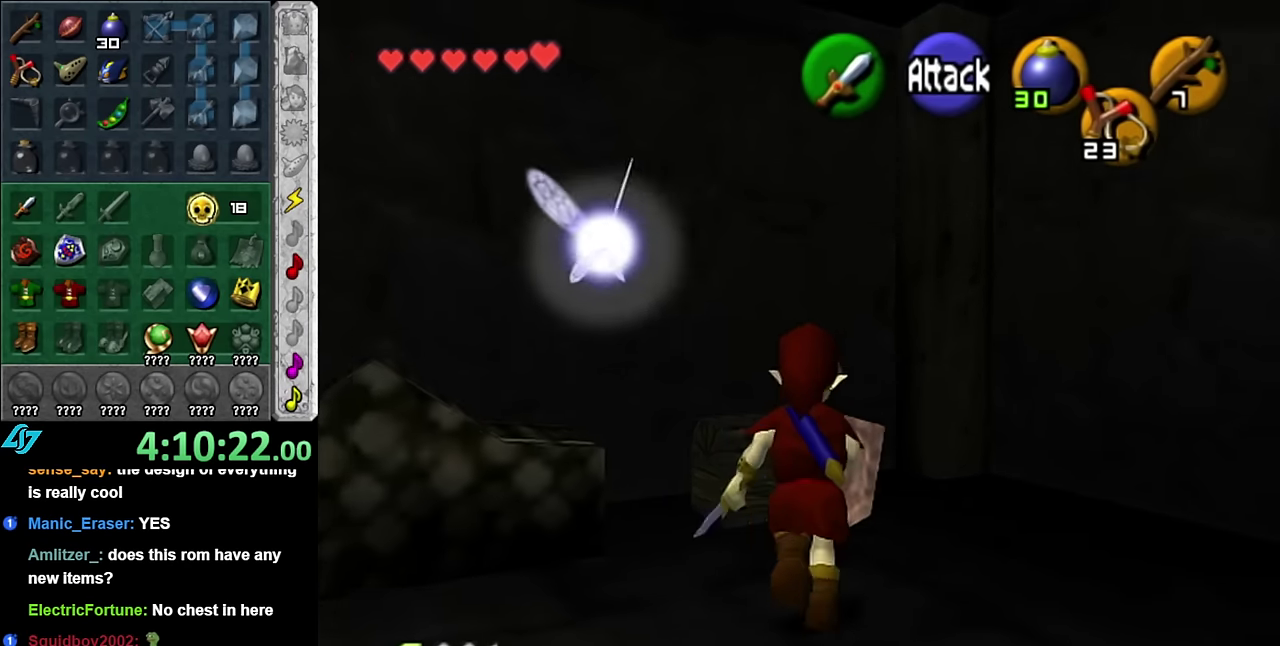
{"buttons": [], "left_stick": "center", "right_stick": "center", "events": [[17, "A", "down"], [50, "left_stick", "center"], [100, "A", "up"], [200, "A", "down"], [267, "A", "up"], [350, "A", "down"], [450, "A", "up"]]}
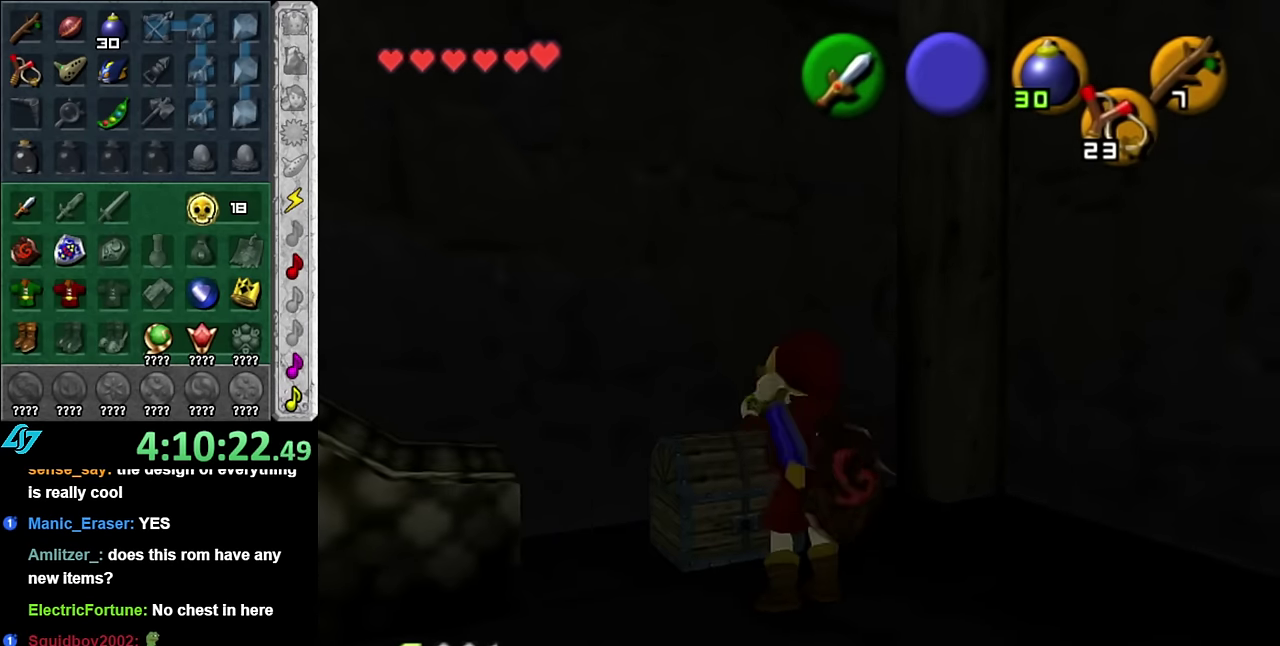
{"buttons": [], "left_stick": "center", "right_stick": "center", "events": [[17, "A", "down"], [100, "A", "up"]]}
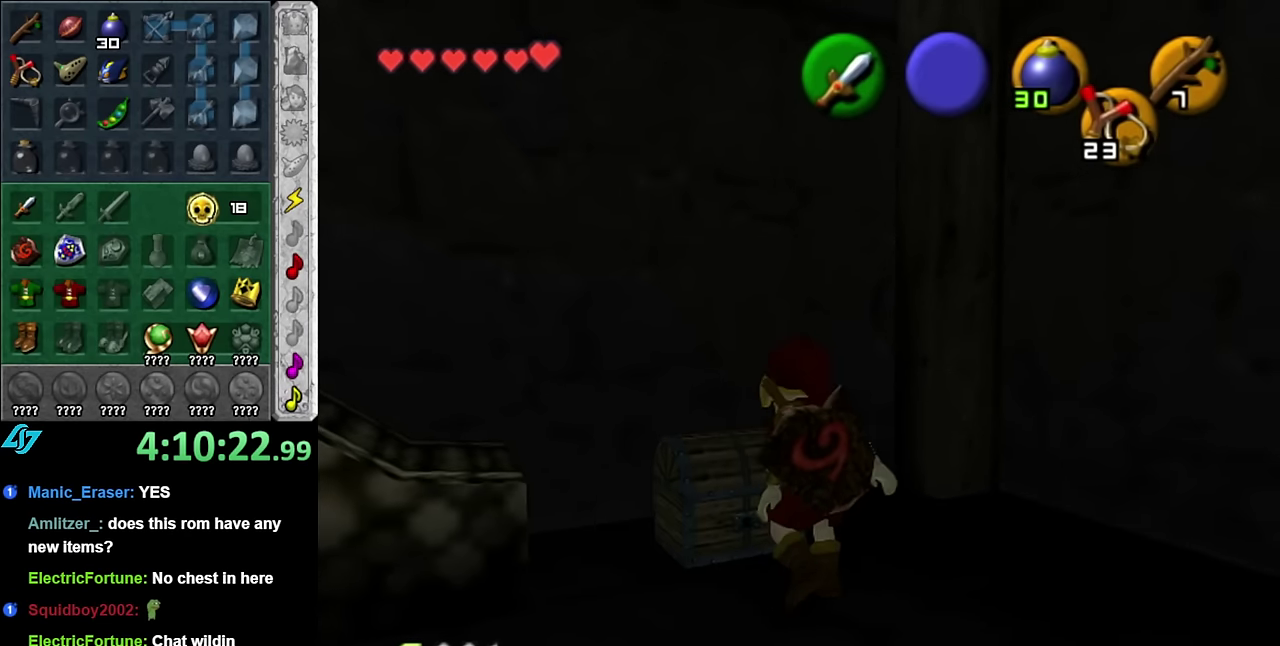
{"buttons": [], "left_stick": "center", "right_stick": "center", "events": []}
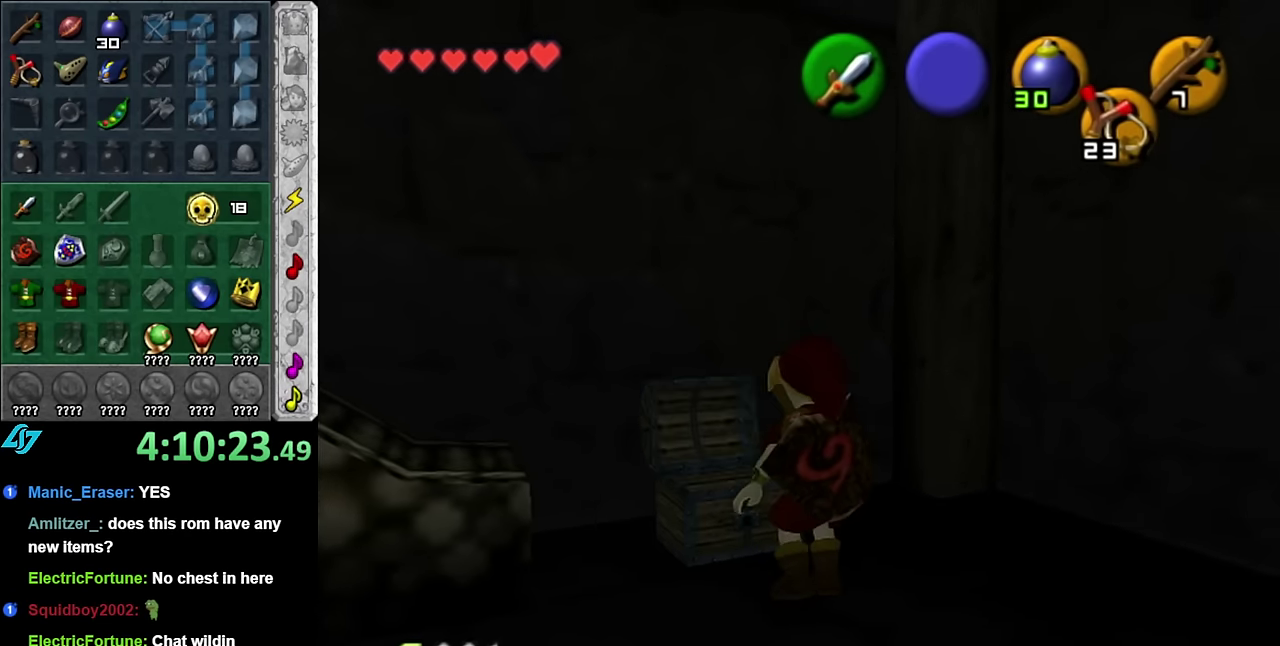
{"buttons": [], "left_stick": "center", "right_stick": "center", "events": []}
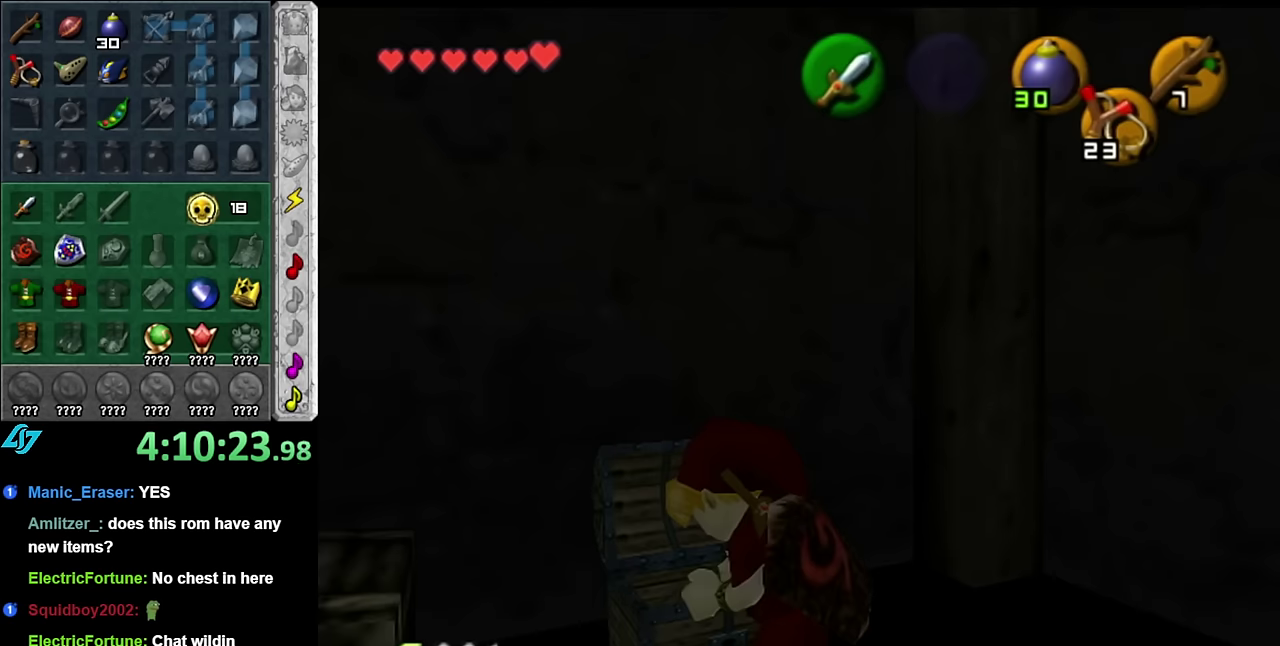
{"buttons": [], "left_stick": "center", "right_stick": "center", "events": [[50, "A", "down"], [50, "B", "down"], [134, "A", "up"], [134, "B", "up"], [234, "A", "down"], [234, "B", "down"], [317, "A", "up"], [317, "B", "up"], [384, "A", "down"], [384, "B", "down"], [484, "A", "up"], [484, "B", "up"]]}
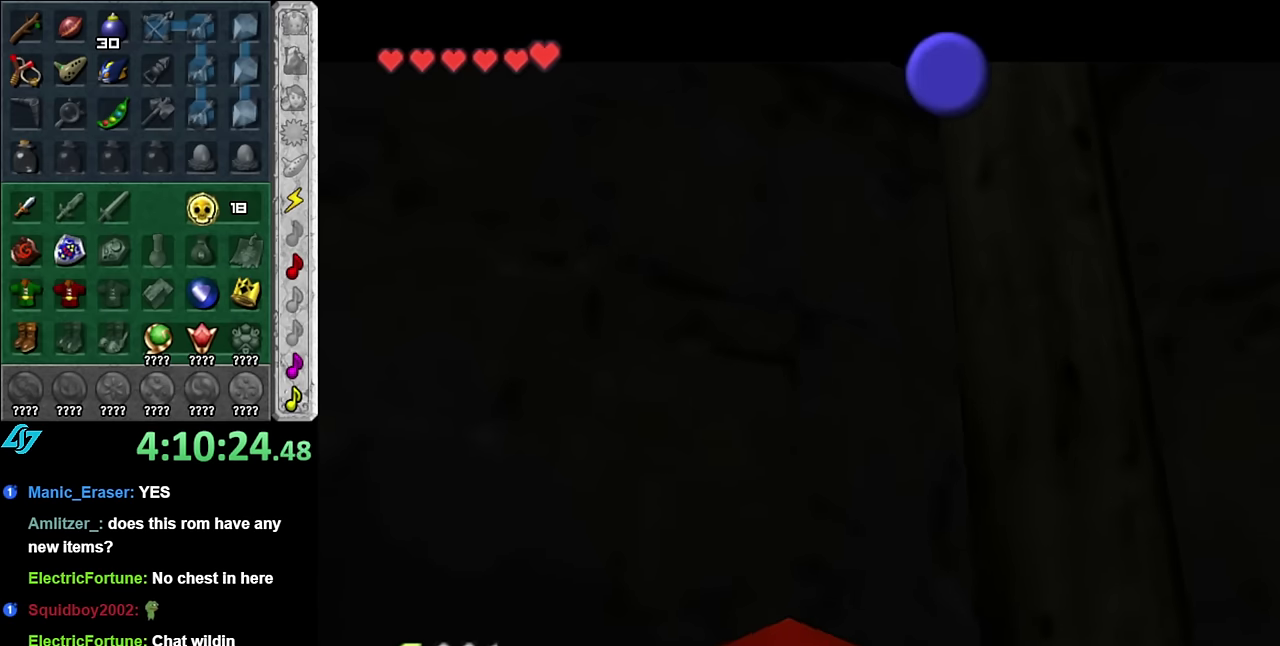
{"buttons": ["A", "B"], "left_stick": "down-left", "right_stick": "center", "events": [[84, "A", "down"], [84, "B", "down"], [167, "A", "up"], [167, "B", "up"], [200, "left_stick", "down-left"], [267, "A", "down"], [267, "B", "down"], [334, "A", "up"], [334, "B", "up"], [417, "A", "down"], [417, "B", "down"]]}
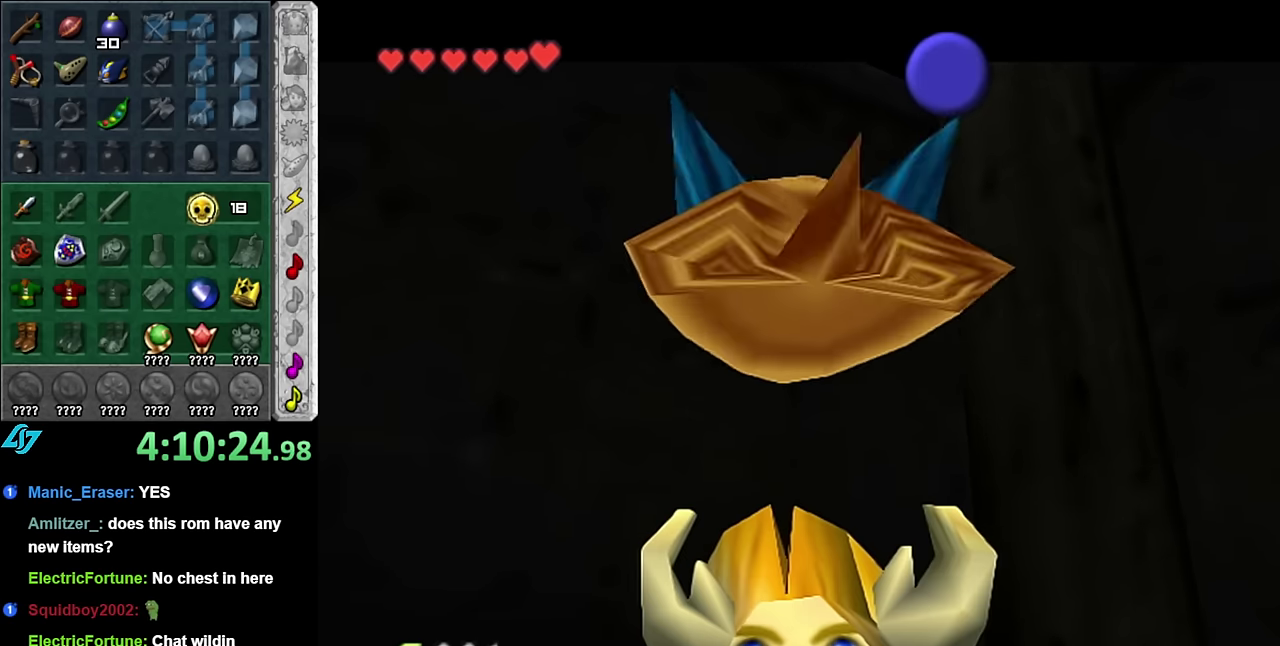
{"buttons": [], "left_stick": "down-left", "right_stick": "center", "events": [[17, "A", "up"], [17, "B", "up"], [84, "B", "down"], [117, "A", "down"], [200, "A", "up"], [200, "B", "up"]]}
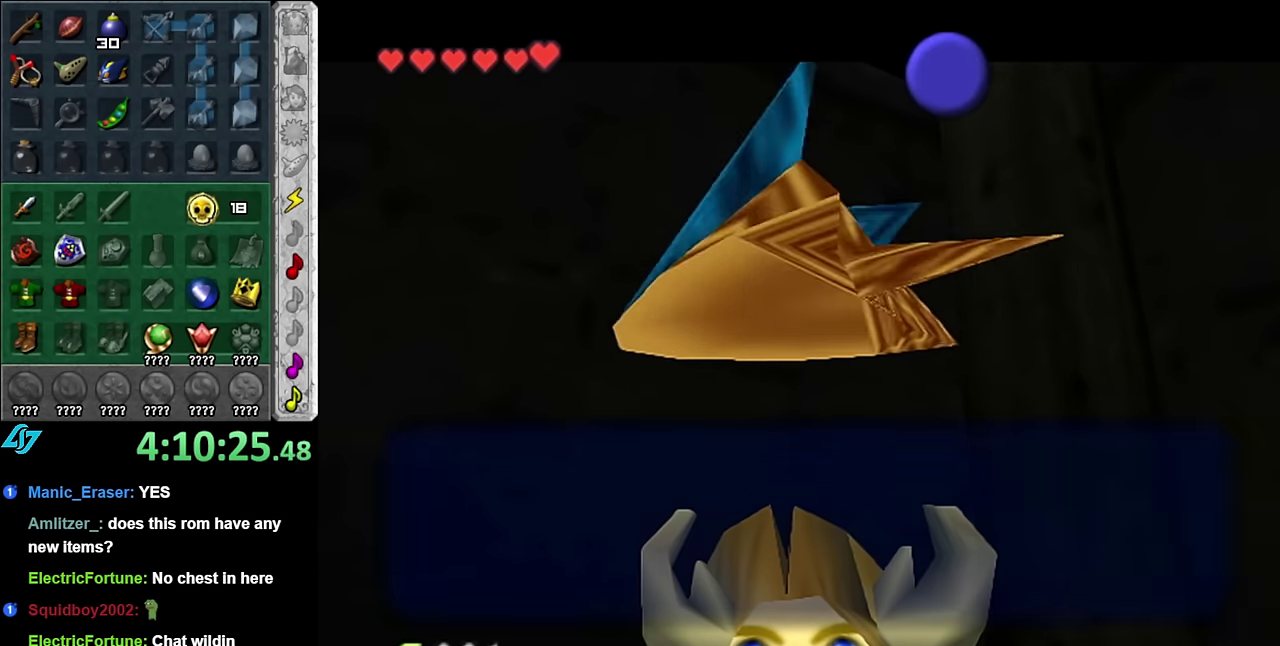
{"buttons": [], "left_stick": "down-left", "right_stick": "center", "events": [[84, "B", "down"], [200, "B", "up"], [367, "A", "down"], [484, "A", "up"]]}
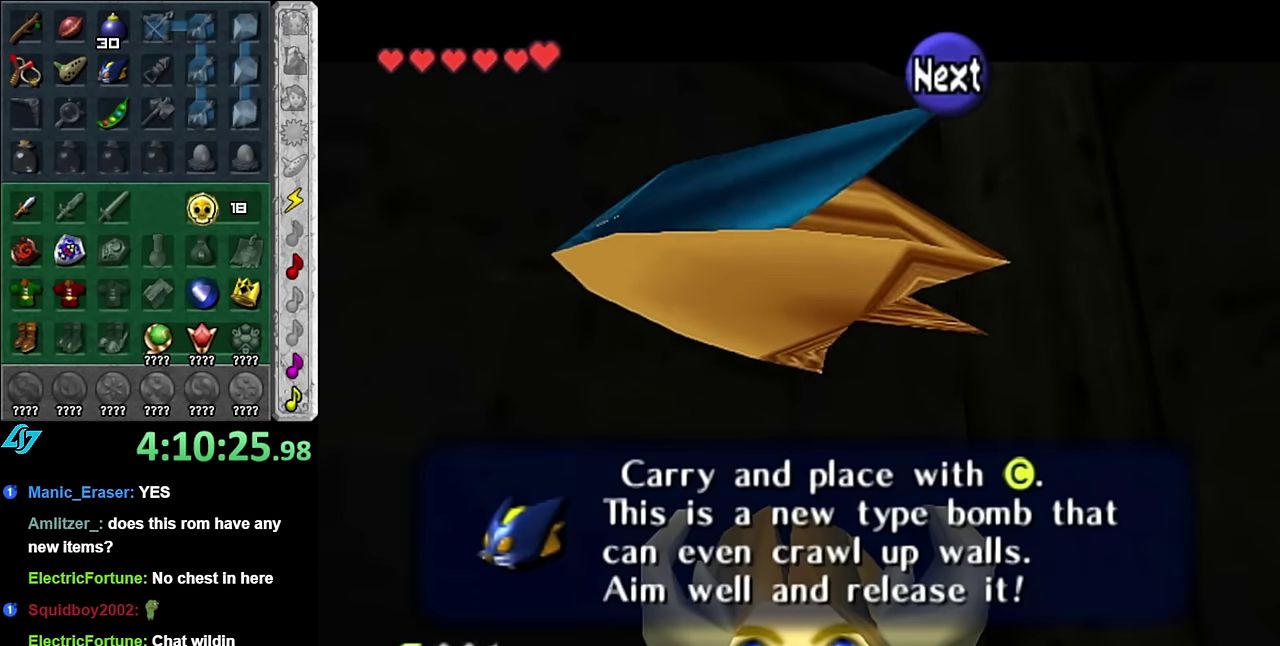
{"buttons": ["L1"], "left_stick": "up-left", "right_stick": "center", "events": [[234, "A", "down"], [350, "L1", "down"], [384, "A", "up"], [450, "left_stick", "up-left"]]}
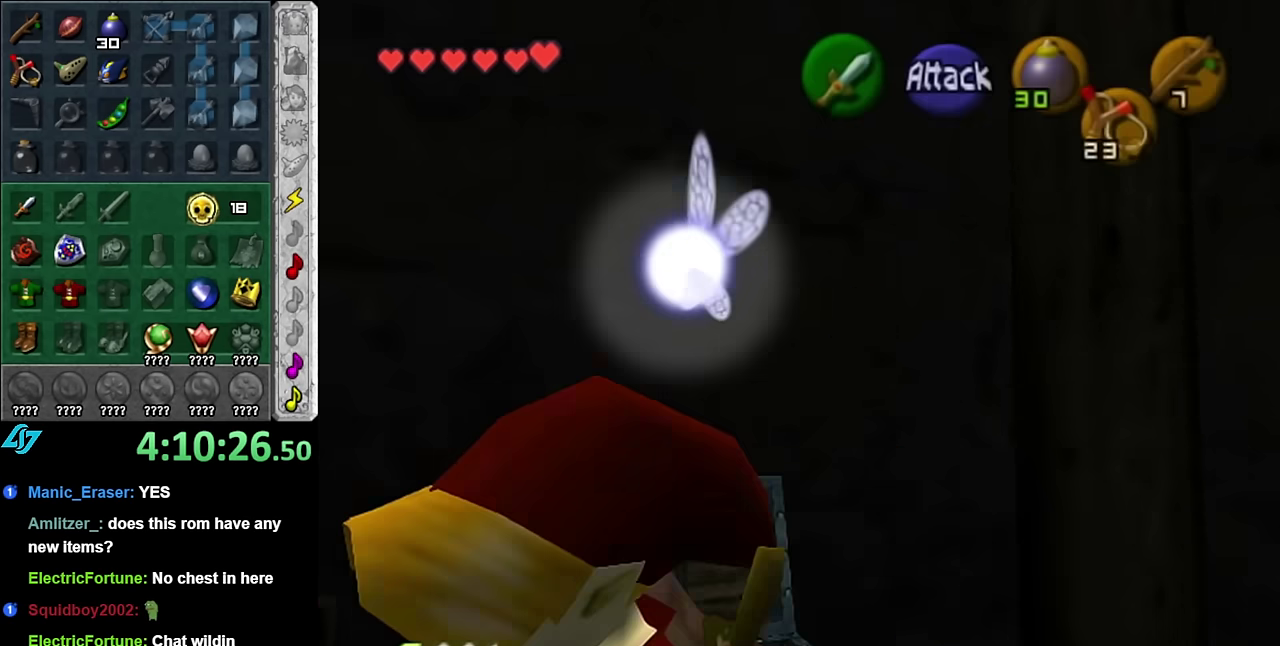
{"buttons": [], "left_stick": "up", "right_stick": "center", "events": [[17, "left_stick", "up"], [84, "L1", "up"]]}
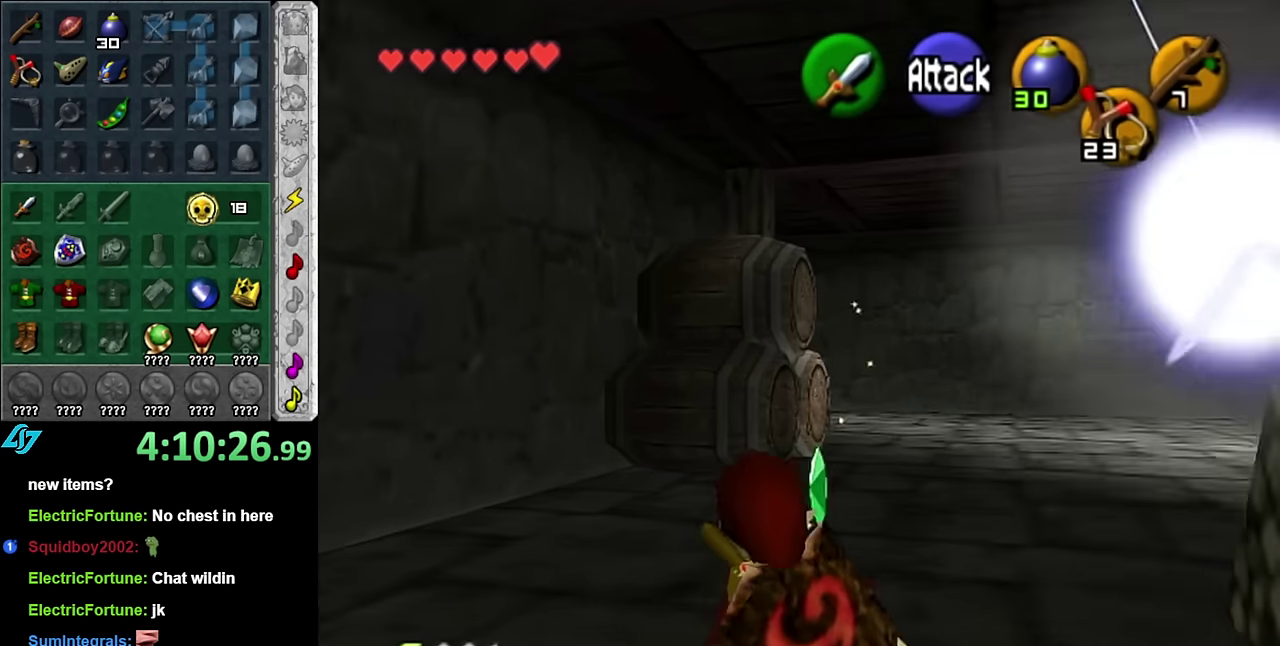
{"buttons": [], "left_stick": "up", "right_stick": "center", "events": [[84, "A", "down"], [200, "A", "up"]]}
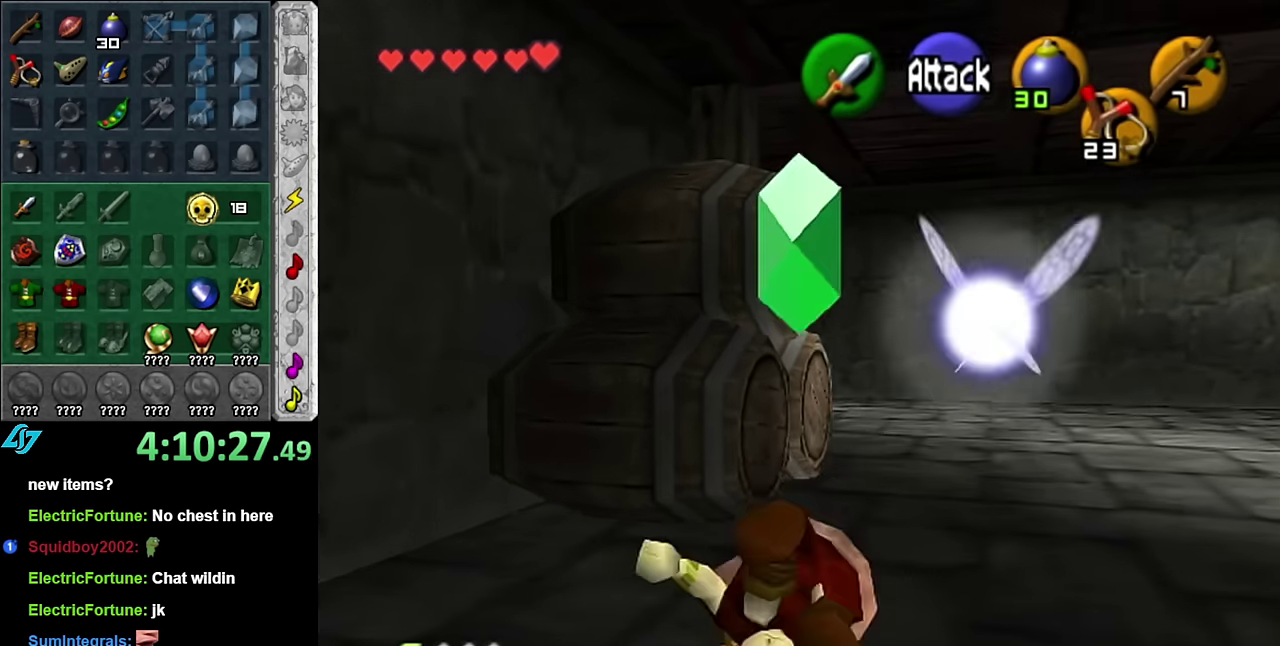
{"buttons": [], "left_stick": "up", "right_stick": "center", "events": [[17, "START", "down"], [167, "START", "up"]]}
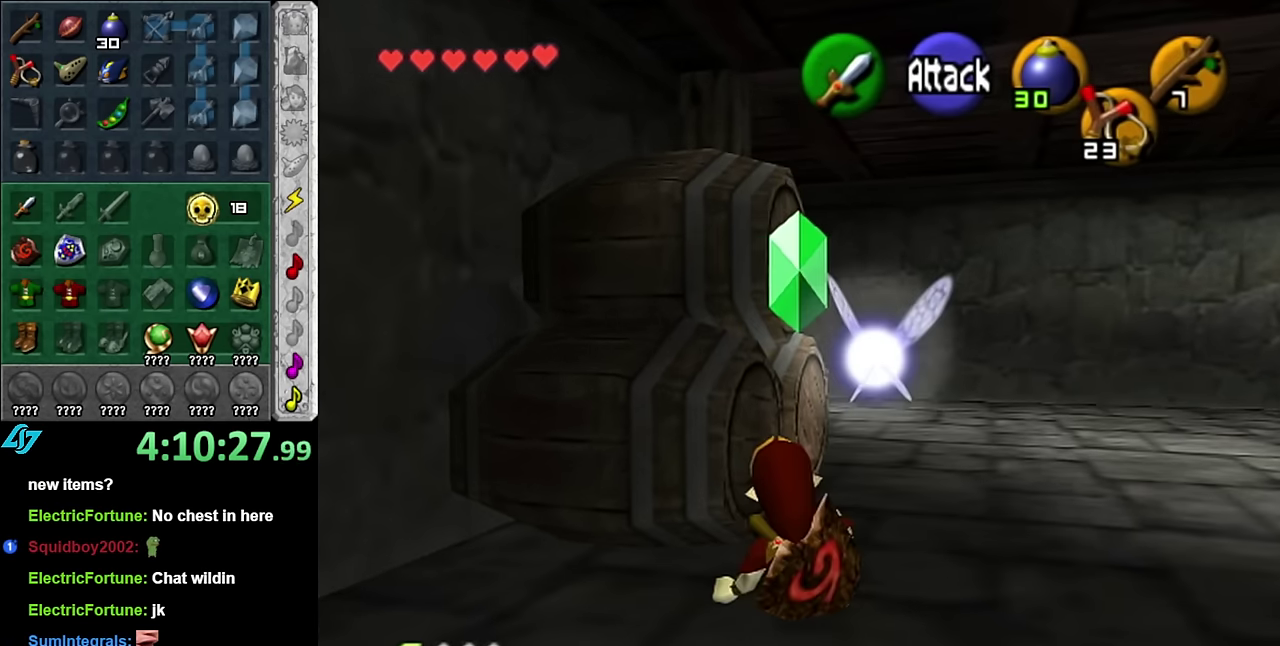
{"buttons": [], "left_stick": "center", "right_stick": "center", "events": [[234, "left_stick", "center"]]}
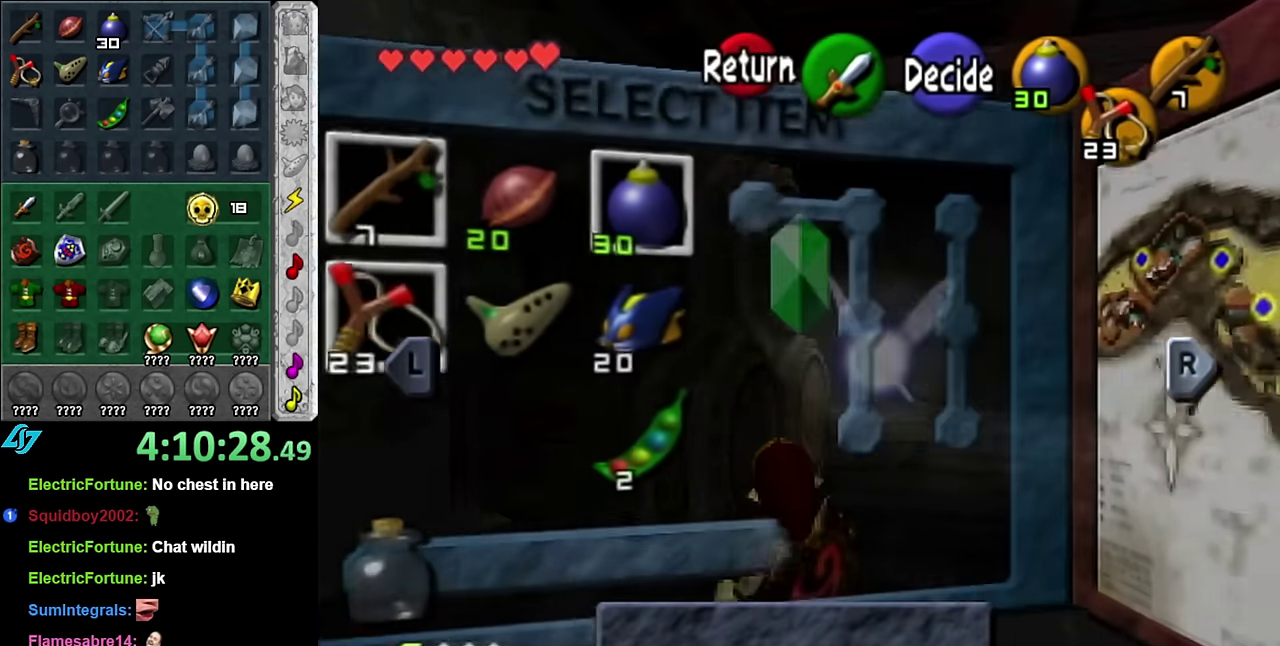
{"buttons": [], "left_stick": "up", "right_stick": "center", "events": [[234, "START", "down"], [350, "START", "up"], [384, "left_stick", "up"]]}
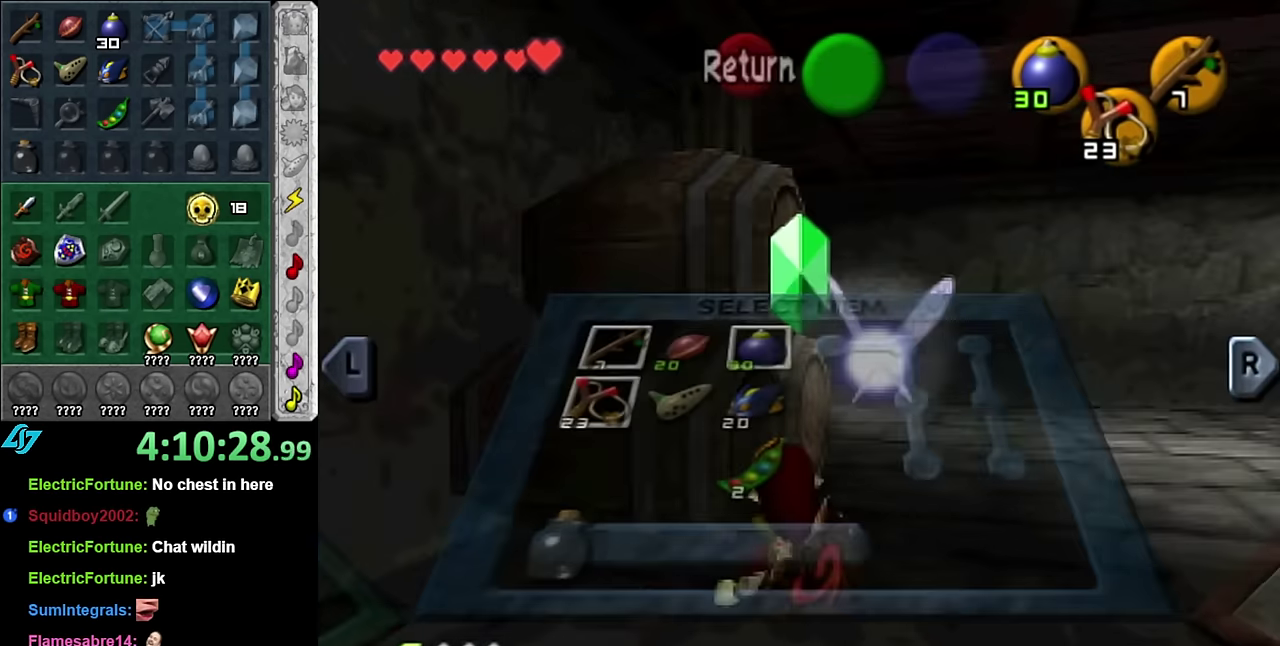
{"buttons": [], "left_stick": "up-right", "right_stick": "center", "events": [[317, "left_stick", "up-right"]]}
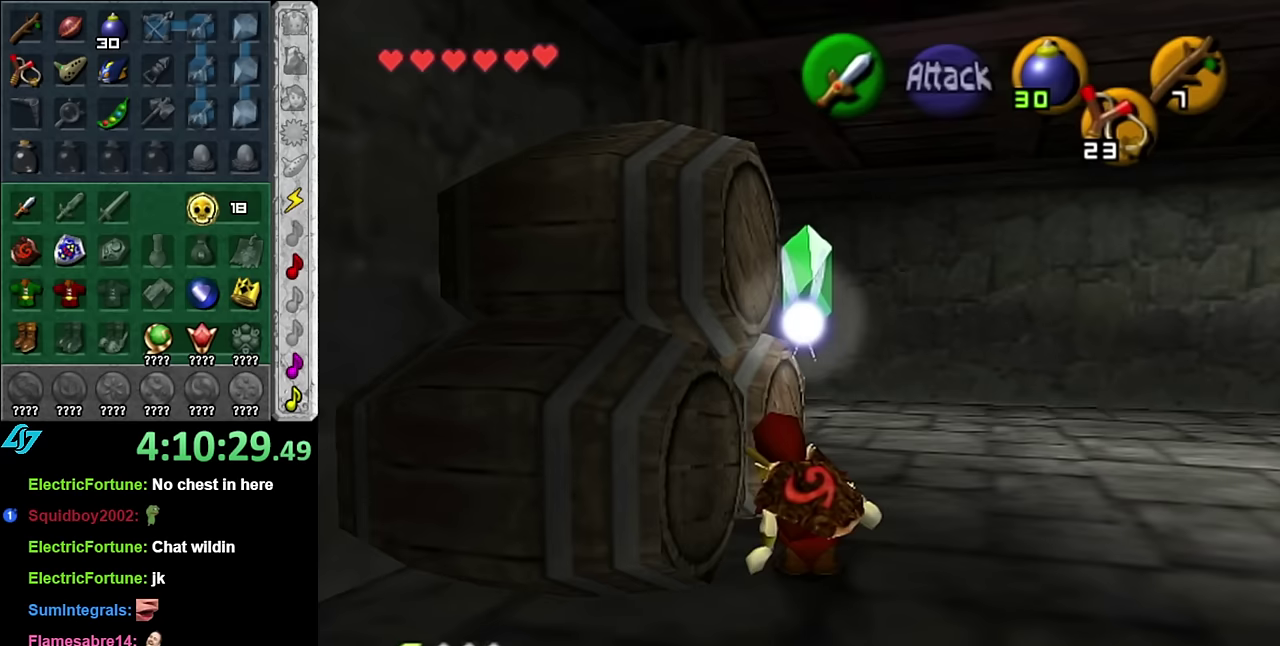
{"buttons": ["A"], "left_stick": "up-left", "right_stick": "center", "events": [[133, "left_stick", "up"], [267, "left_stick", "up-left"], [417, "A", "down"]]}
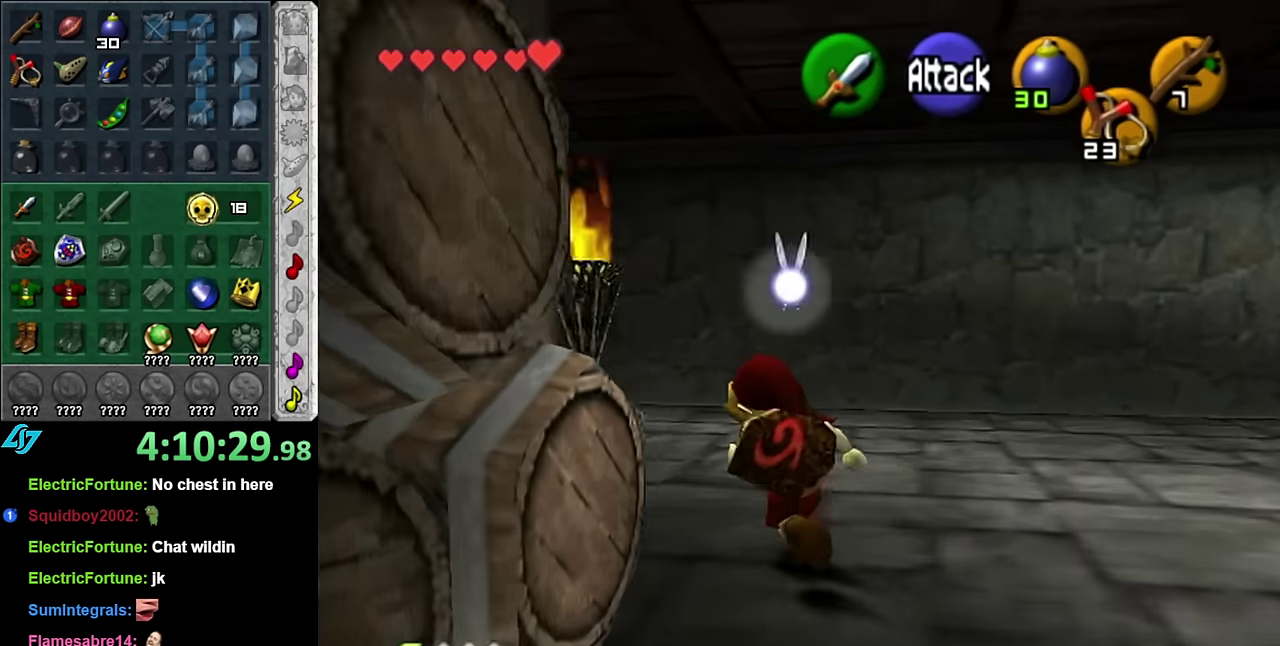
{"buttons": [], "left_stick": "up-left", "right_stick": "center", "events": [[17, "L1", "down"], [83, "A", "up"], [83, "left_stick", "up"], [267, "L1", "up"], [383, "left_stick", "up-left"]]}
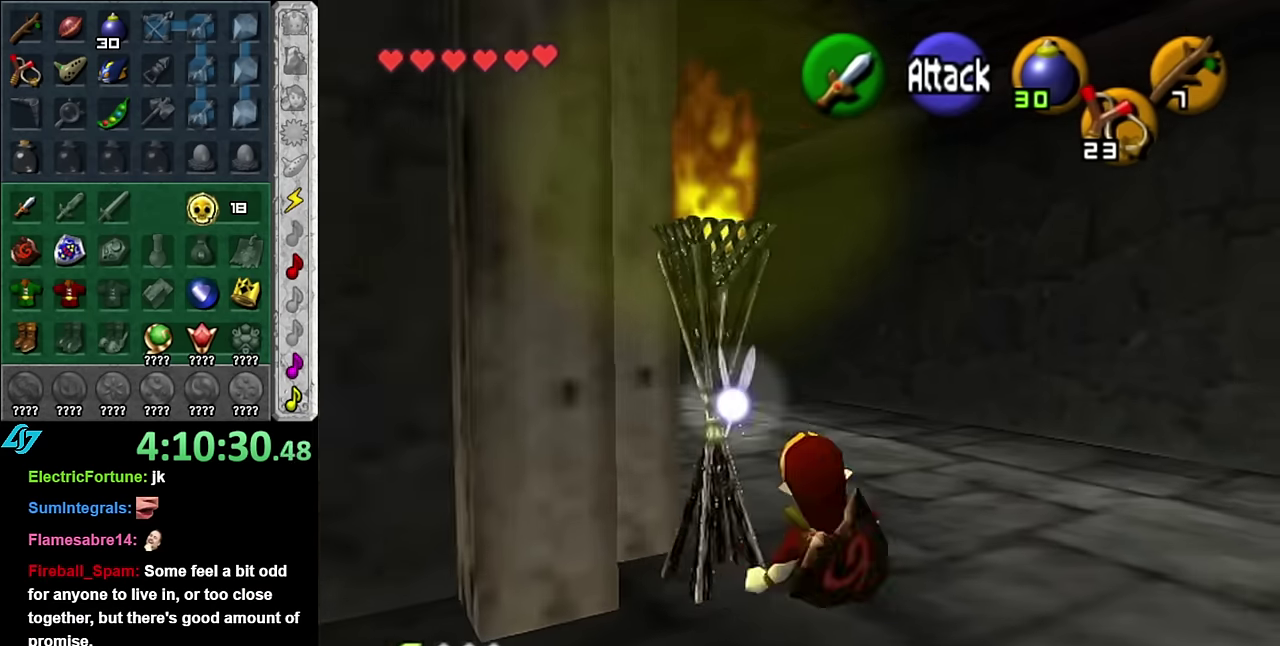
{"buttons": [], "left_stick": "up", "right_stick": "center", "events": [[17, "left_stick", "left"], [167, "left_stick", "up-left"], [267, "L1", "down"], [350, "left_stick", "up"], [483, "L1", "up"]]}
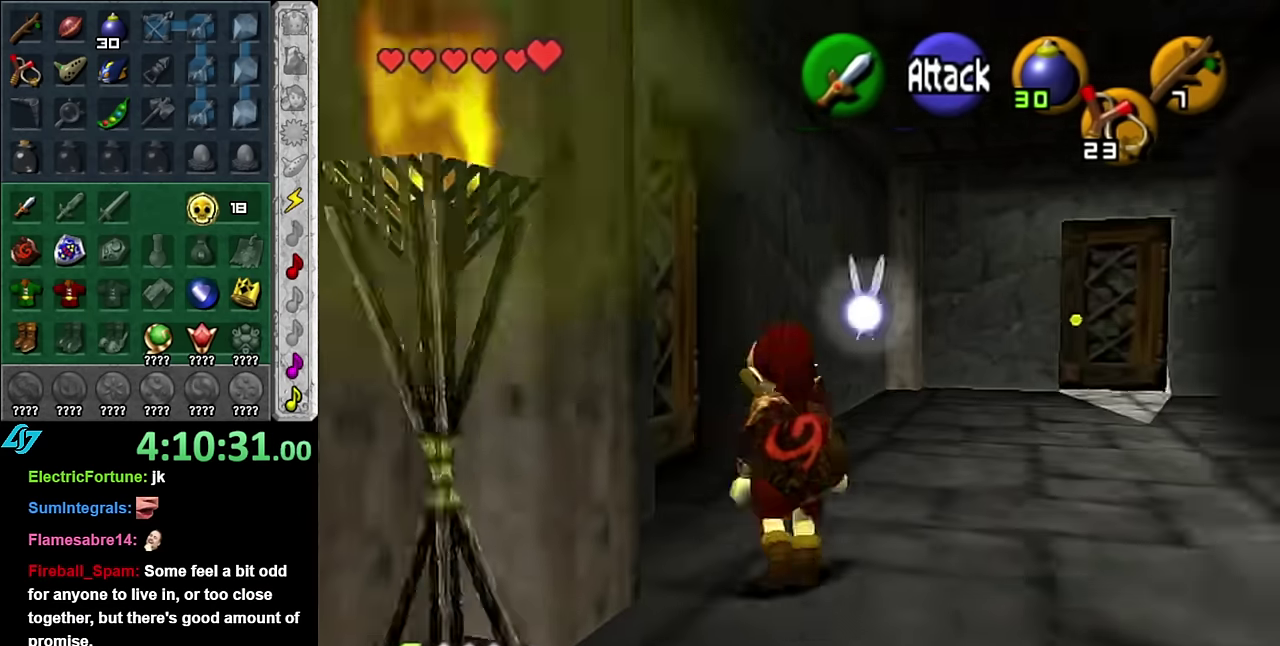
{"buttons": ["A"], "left_stick": "down-left", "right_stick": "center", "events": [[300, "left_stick", "up-left"], [350, "left_stick", "left"], [450, "A", "down"], [450, "left_stick", "down-left"]]}
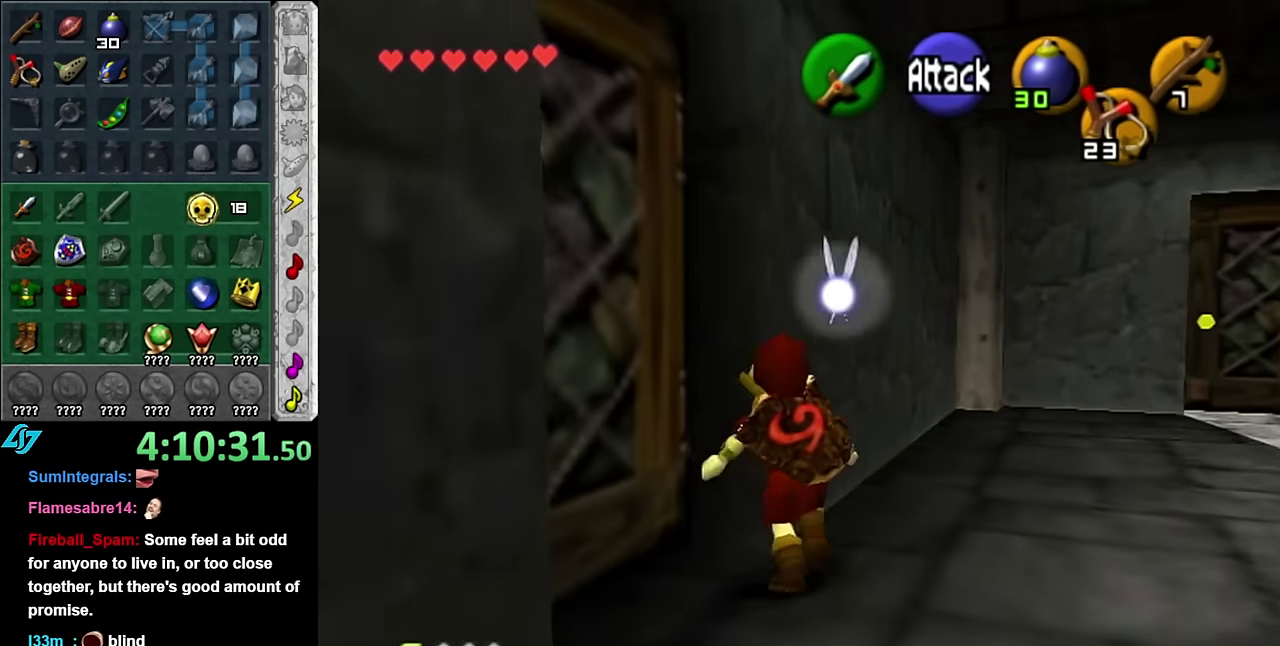
{"buttons": [], "left_stick": "down-left", "right_stick": "center", "events": [[83, "A", "up"], [100, "left_stick", "center"], [167, "A", "down"], [267, "A", "up"], [333, "A", "down"], [450, "A", "up"], [450, "left_stick", "down-left"]]}
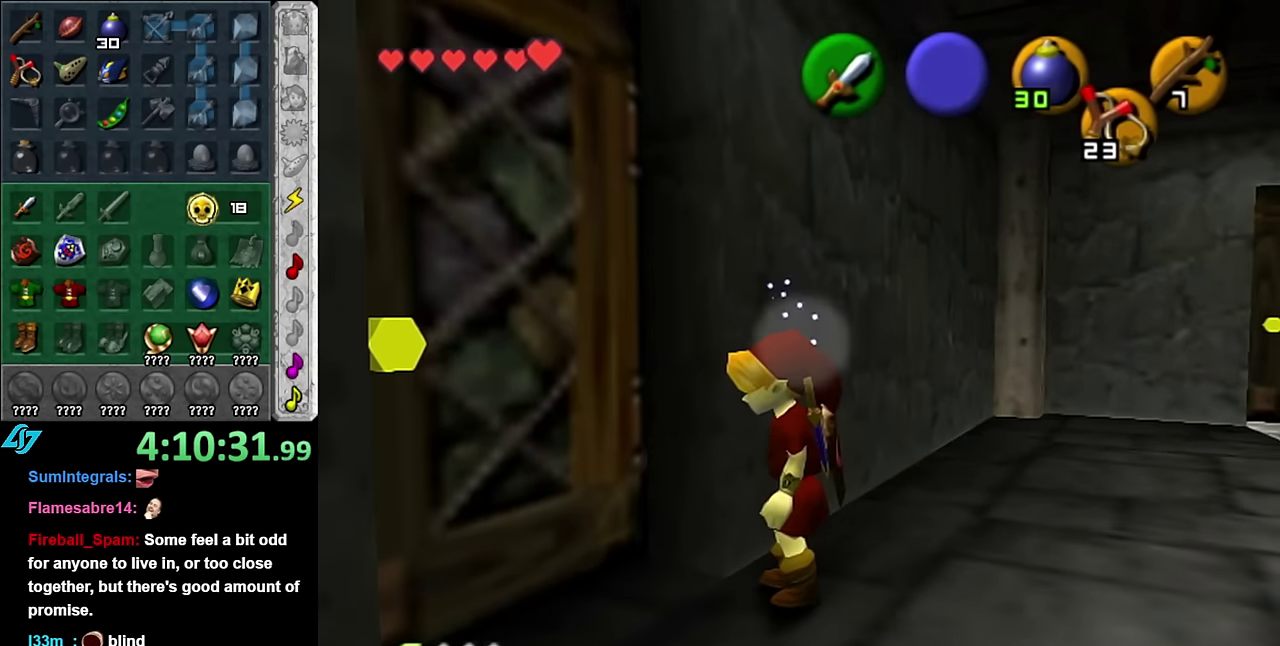
{"buttons": [], "left_stick": "center", "right_stick": "center", "events": [[233, "left_stick", "left"], [300, "left_stick", "up-left"], [317, "A", "down"], [350, "left_stick", "center"], [417, "A", "up"]]}
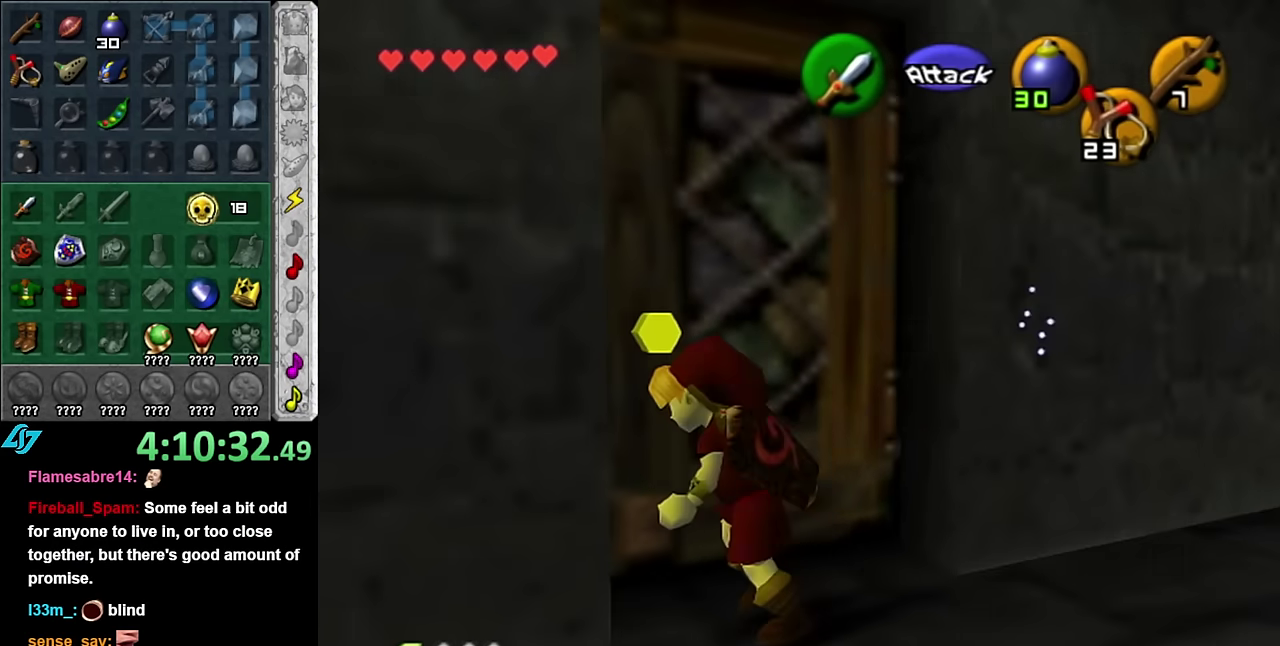
{"buttons": [], "left_stick": "center", "right_stick": "center", "events": [[17, "A", "down"], [117, "A", "up"], [167, "A", "down"], [300, "A", "up"]]}
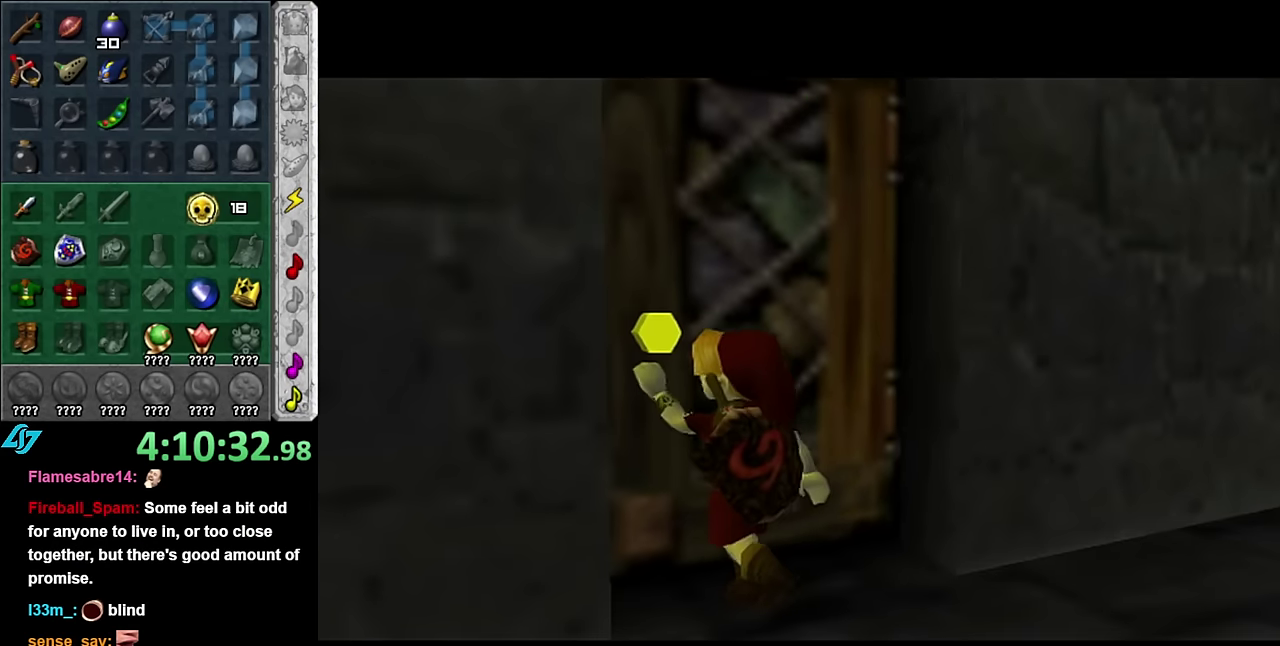
{"buttons": [], "left_stick": "up", "right_stick": "center", "events": [[83, "left_stick", "up"]]}
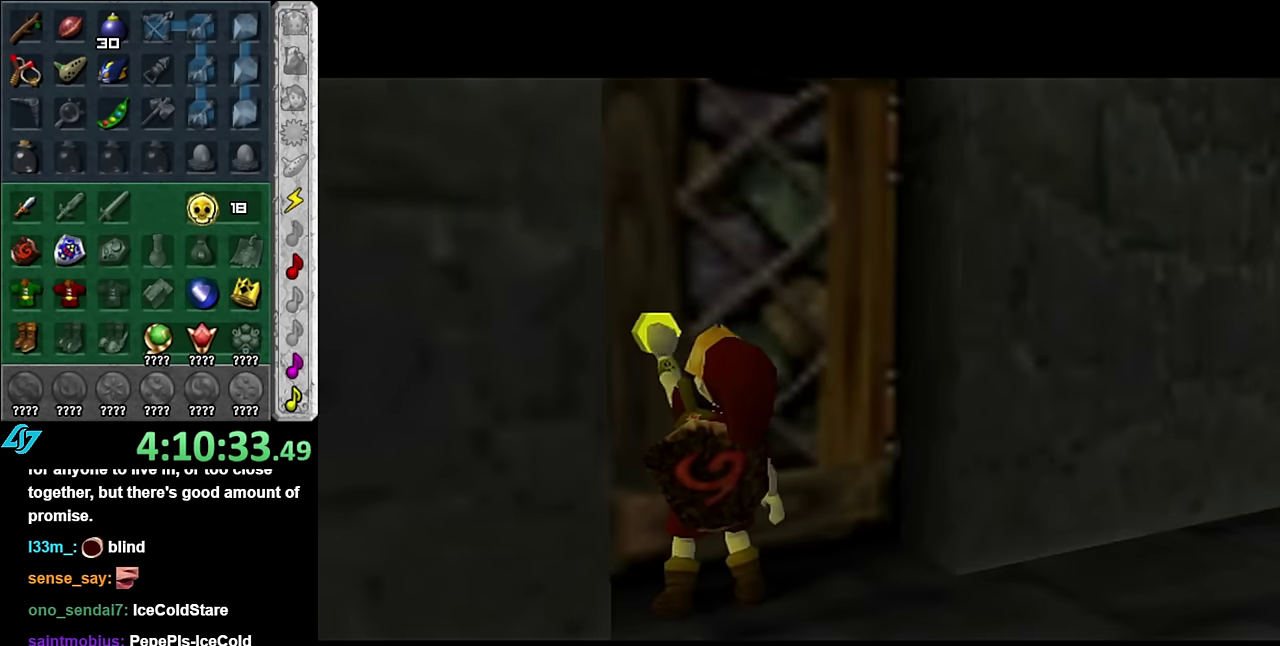
{"buttons": [], "left_stick": "up", "right_stick": "center", "events": []}
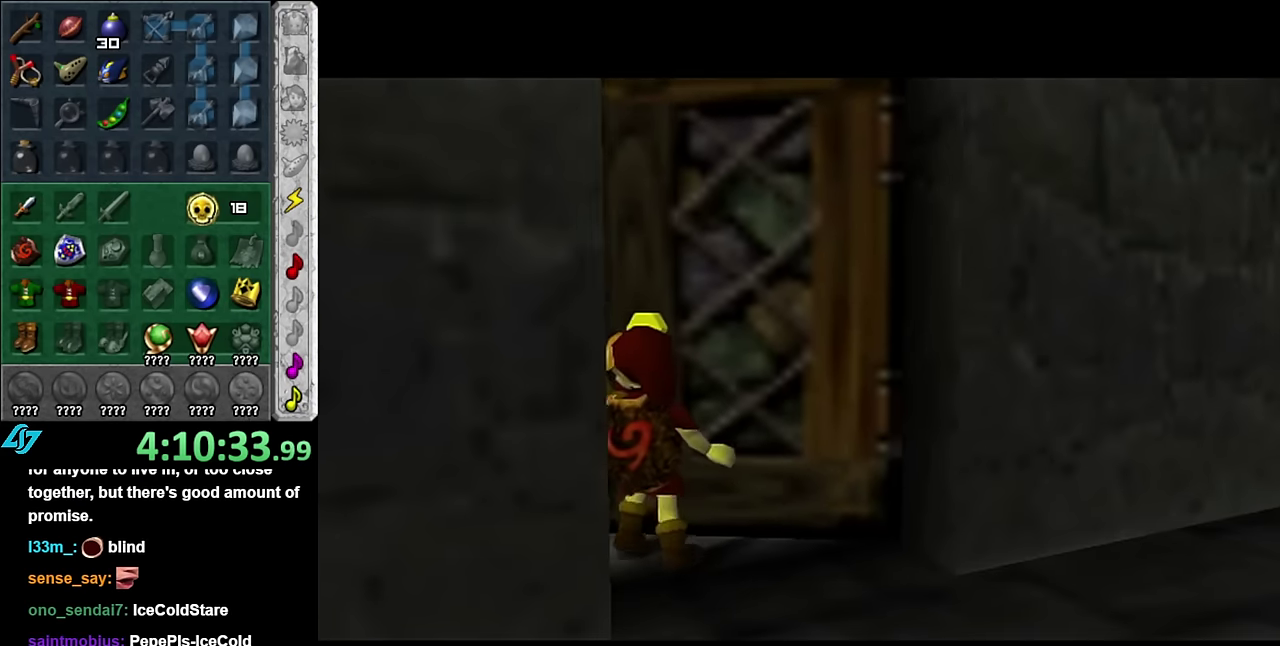
{"buttons": [], "left_stick": "up", "right_stick": "center", "events": []}
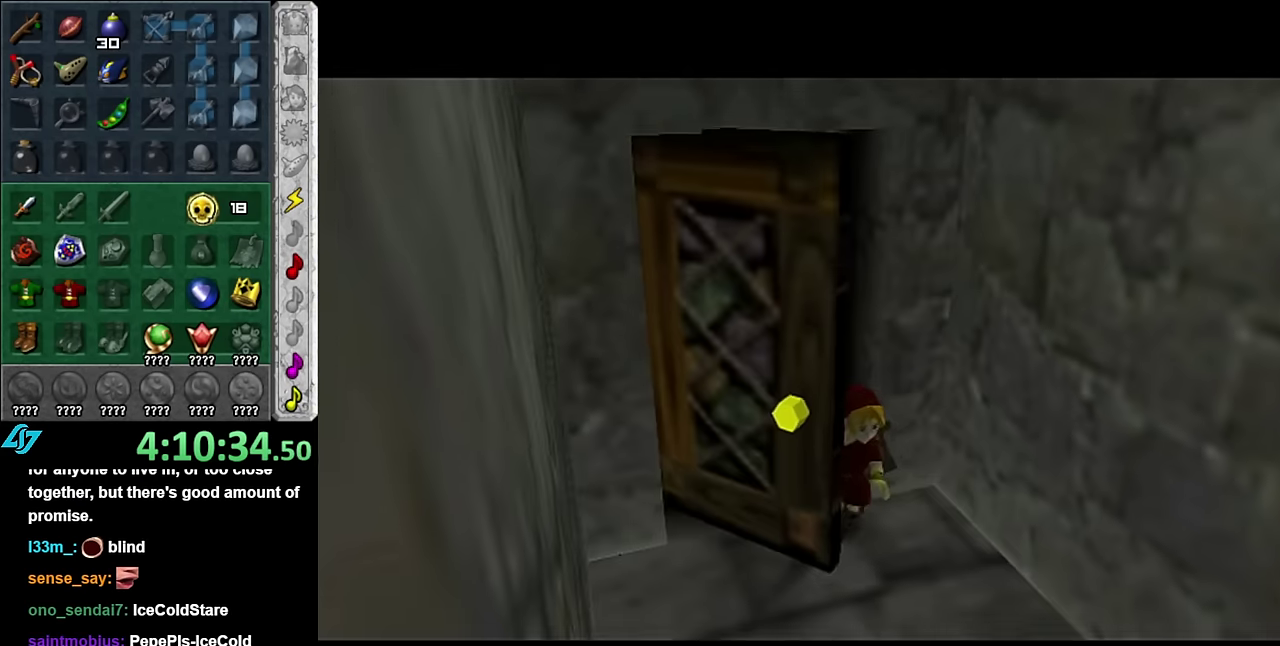
{"buttons": [], "left_stick": "up", "right_stick": "center", "events": []}